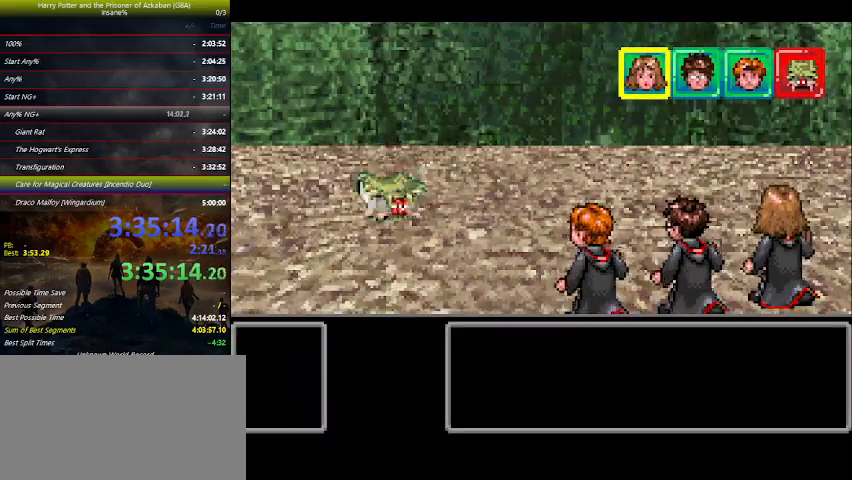
Gameplay with keyboard and mouse; each line is a JSON object with the keys held at the frame after it. "events" lists presses ("down") and releases ("up") of "a", "ctrl", "d", "down", "e", "escape", "f", "f1", "f4", "left", "q", "r", "return", "right", "s", "shift", "space", "tab", "up", "w" and "z" between this image and that frame as [ms after this image, input, new state], when the widget could be followed in between. No other keys are recorded. Mouse buttons are not recorded. Not read: mouse_move.
{"keys": ["right"], "events": [[333, "space", "down"], [367, "space", "up"], [500, "right", "down"]]}
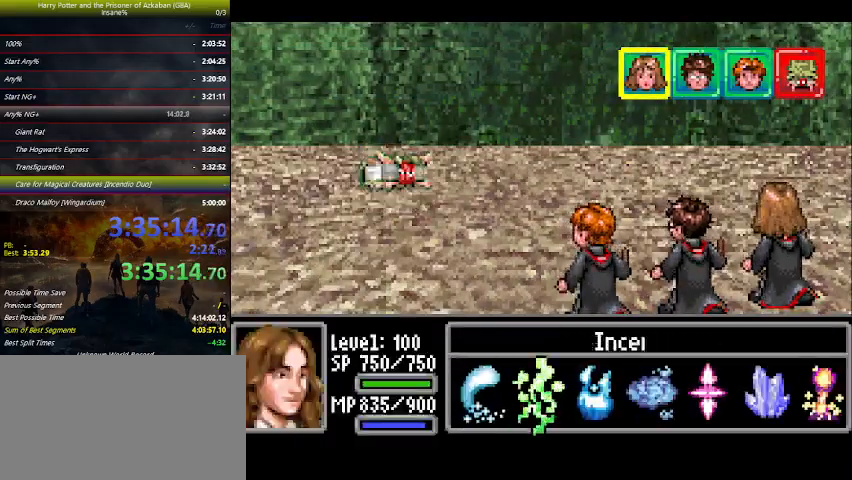
{"keys": ["space"], "events": [[67, "right", "up"], [133, "space", "down"], [200, "space", "up"], [233, "right", "down"], [300, "right", "up"], [333, "space", "down"], [367, "space", "up"], [467, "space", "down"]]}
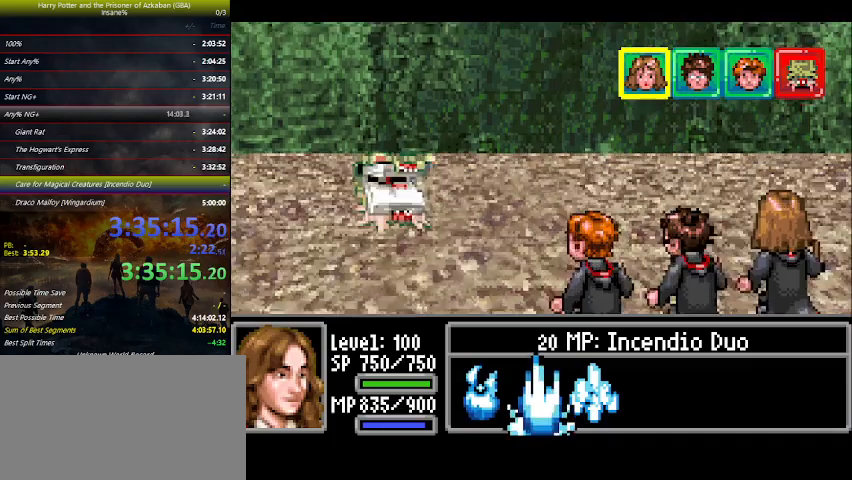
{"keys": [], "events": [[33, "space", "up"], [133, "space", "down"], [167, "space", "up"], [267, "space", "down"], [333, "space", "up"], [400, "space", "down"], [500, "space", "up"]]}
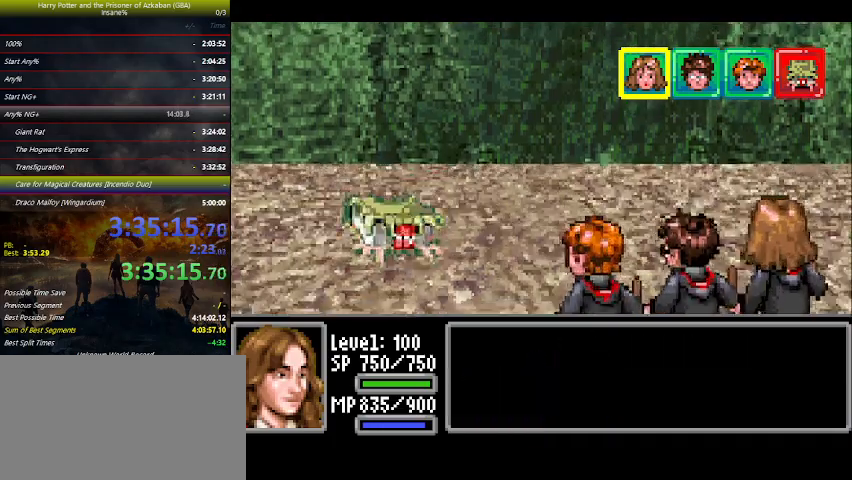
{"keys": [], "events": []}
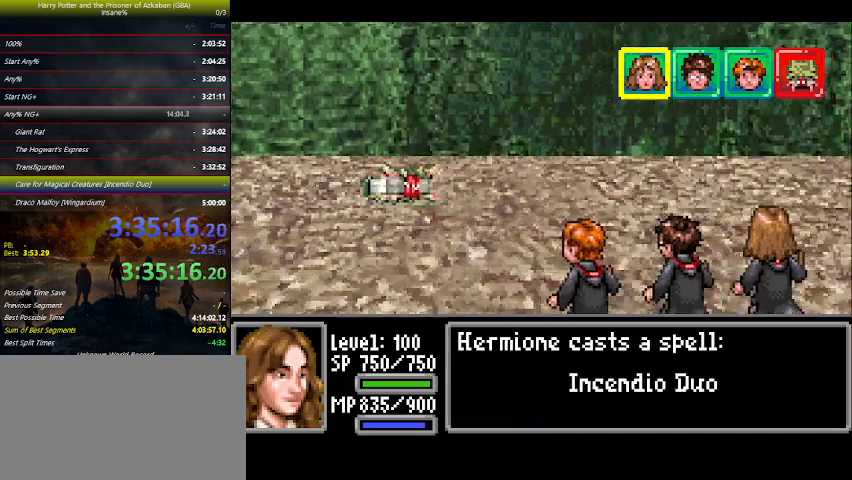
{"keys": [], "events": []}
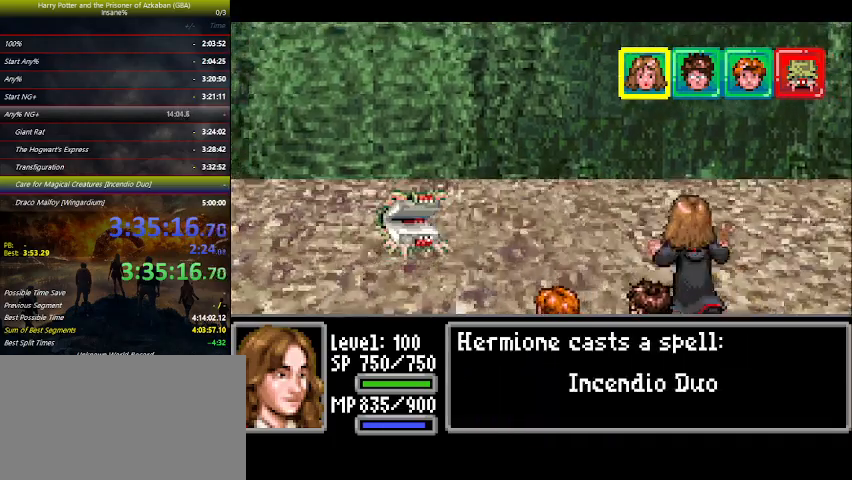
{"keys": [], "events": []}
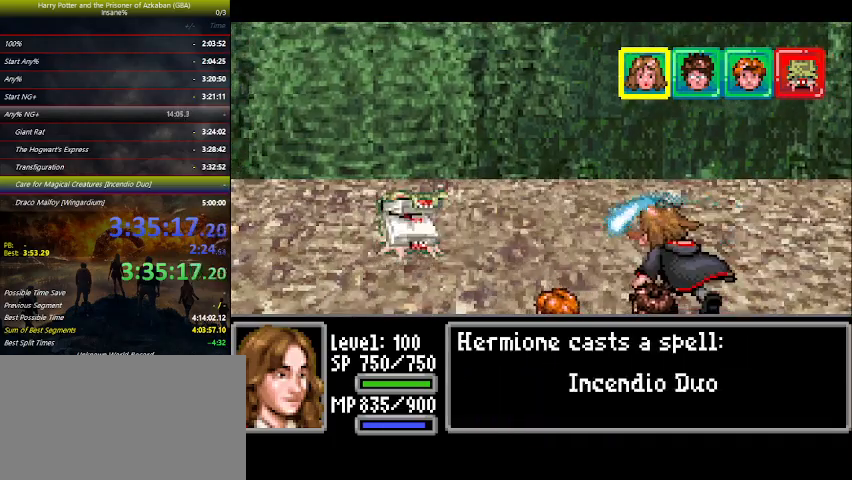
{"keys": [], "events": []}
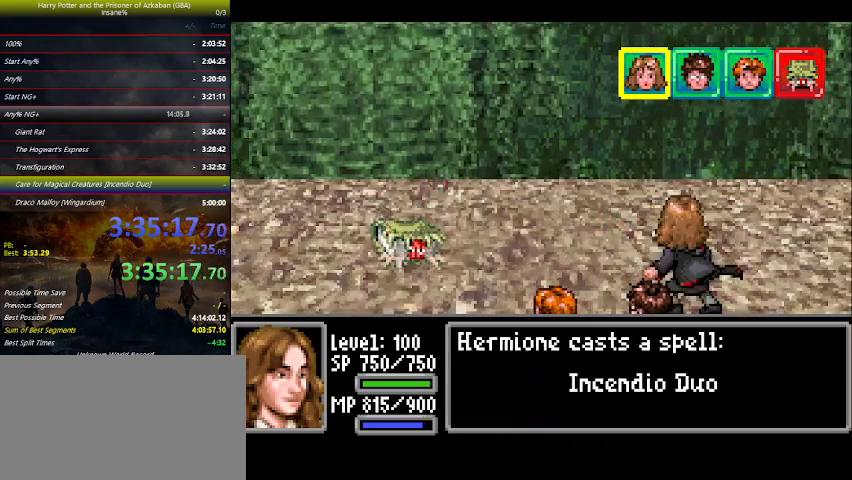
{"keys": [], "events": []}
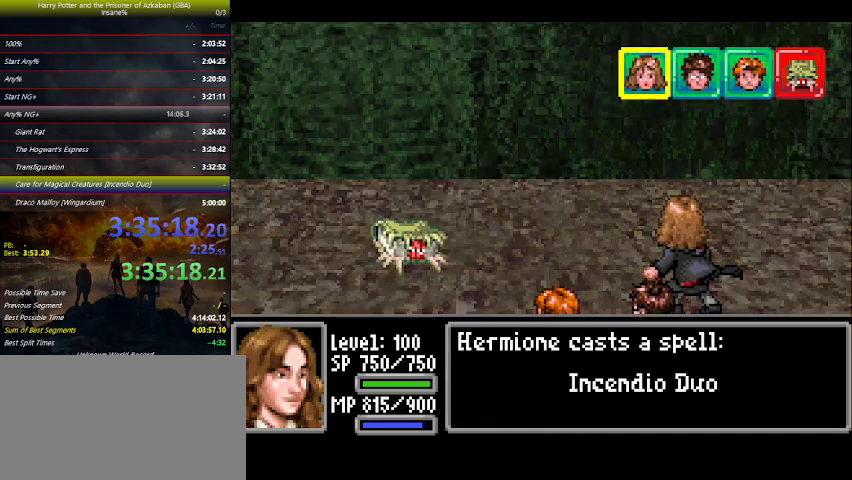
{"keys": [], "events": []}
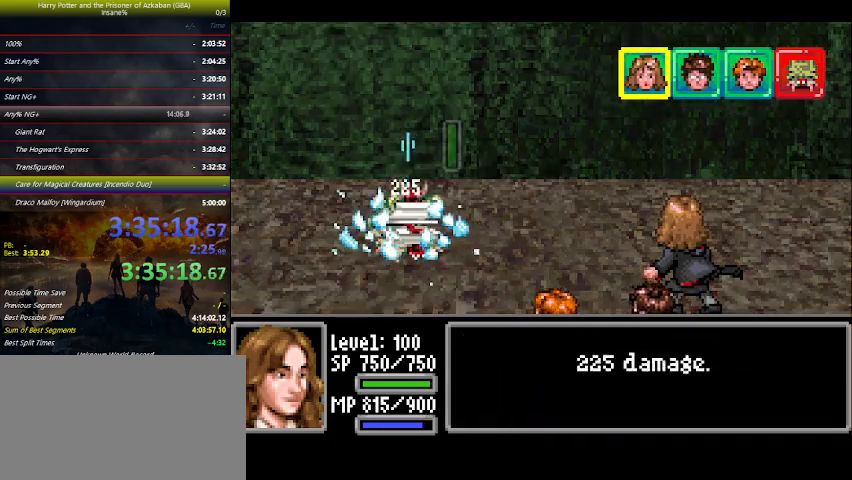
{"keys": [], "events": []}
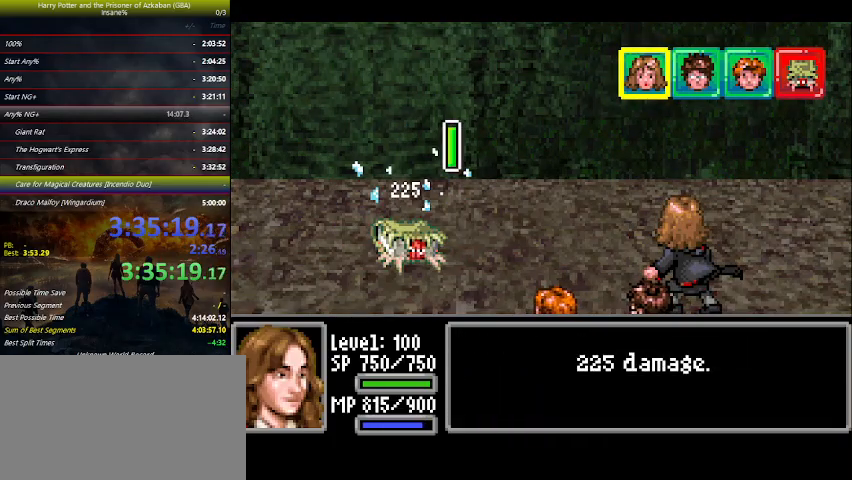
{"keys": ["left"], "events": [[267, "left", "down"], [333, "space", "down"], [367, "space", "up"], [433, "space", "down"], [467, "space", "up"]]}
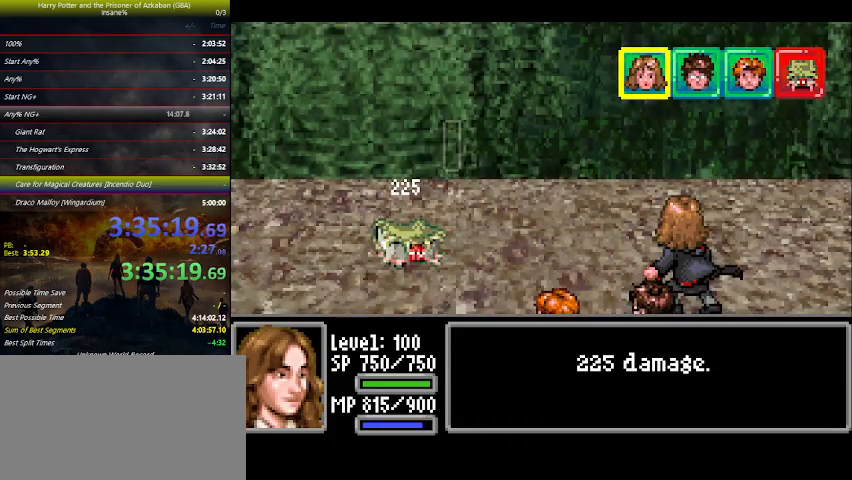
{"keys": ["left"], "events": [[33, "space", "down"], [67, "space", "up"], [167, "space", "down"], [300, "space", "up"], [367, "space", "down"], [400, "space", "up"]]}
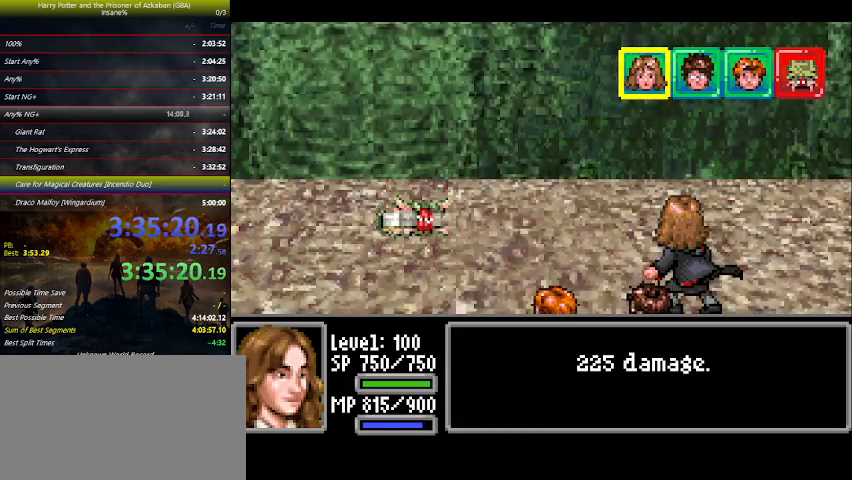
{"keys": ["left", "space"], "events": [[33, "space", "down"], [133, "space", "up"], [200, "space", "down"], [233, "space", "up"], [367, "space", "down"], [467, "space", "up"], [500, "space", "down"]]}
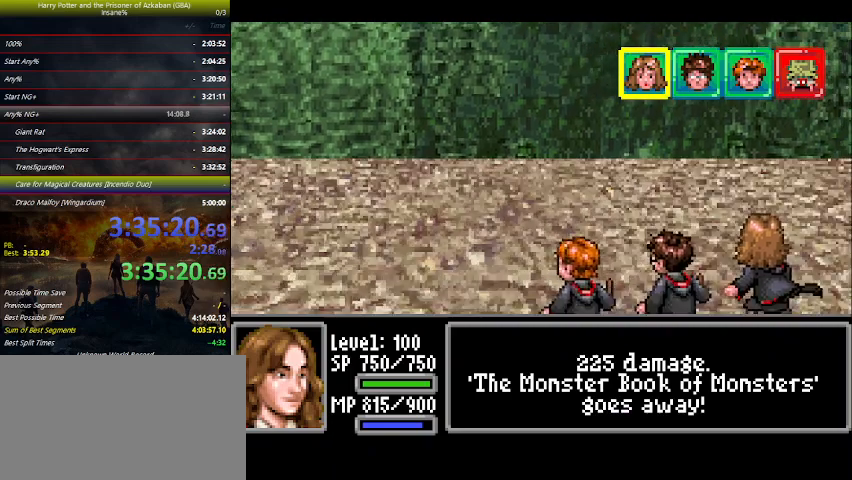
{"keys": ["left"], "events": [[67, "space", "up"], [200, "space", "down"], [233, "space", "up"], [333, "space", "down"], [400, "space", "up"]]}
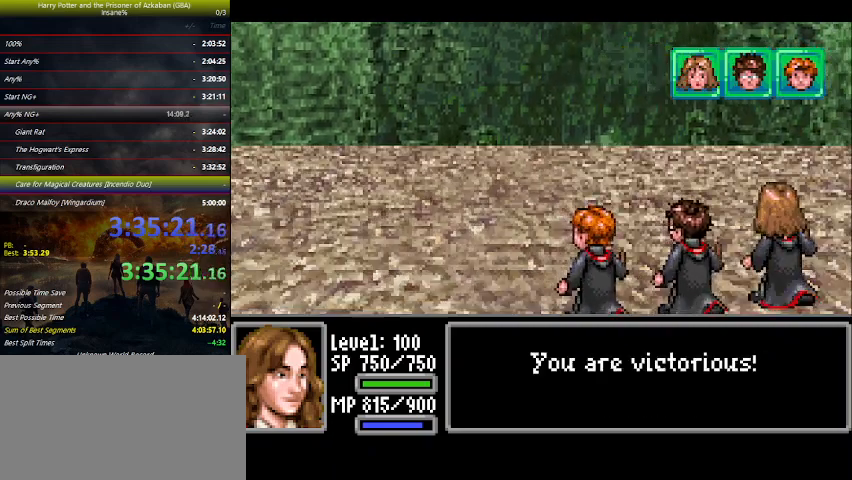
{"keys": ["left", "space"], "events": [[33, "space", "down"], [67, "space", "up"], [167, "space", "down"], [267, "space", "up"], [367, "space", "down"], [400, "space", "up"], [500, "space", "down"]]}
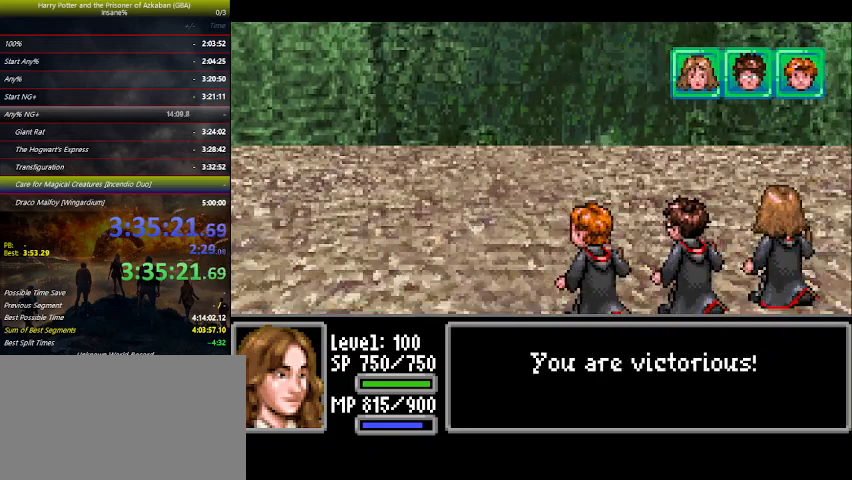
{"keys": ["left", "space"], "events": [[33, "space", "up"], [133, "space", "down"], [267, "space", "up"], [333, "space", "down"], [367, "space", "up"], [500, "space", "down"]]}
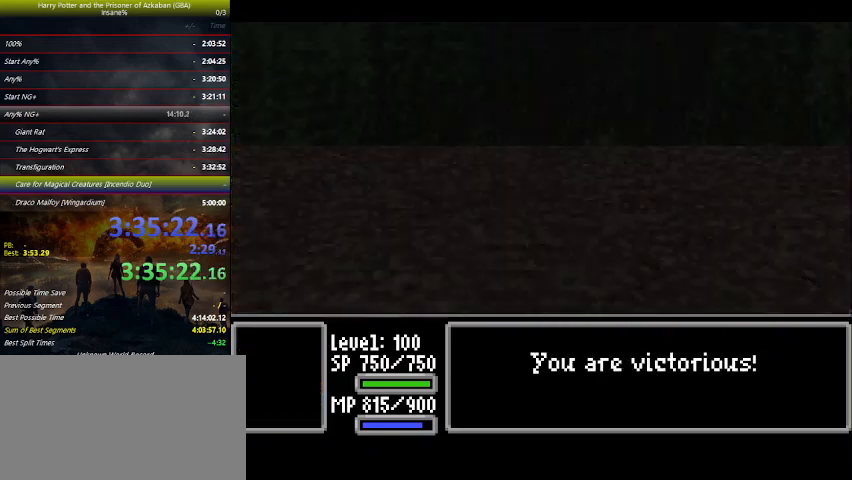
{"keys": ["left", "space"], "events": [[67, "space", "up"], [167, "space", "down"], [200, "space", "up"], [300, "space", "down"], [433, "space", "up"], [467, "space", "down"]]}
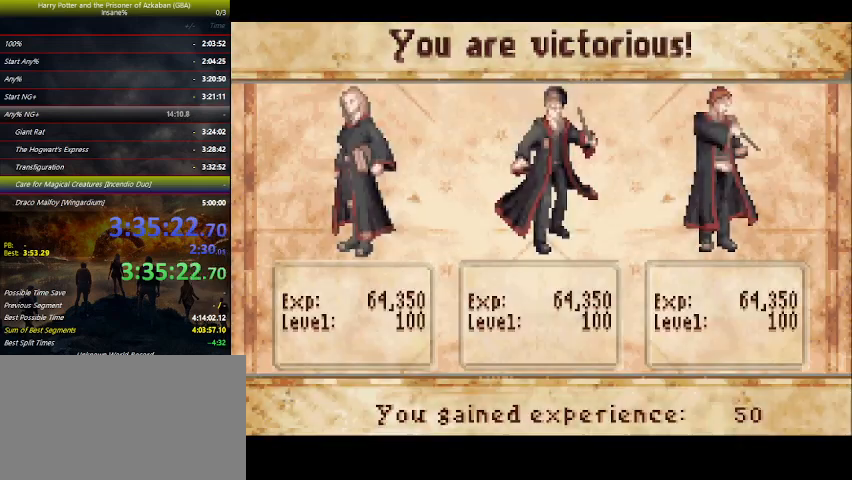
{"keys": ["left", "space"], "events": [[33, "space", "up"], [67, "space", "down"], [100, "space", "up"], [133, "space", "down"], [200, "space", "up"], [333, "space", "down"], [400, "space", "up"], [500, "space", "down"]]}
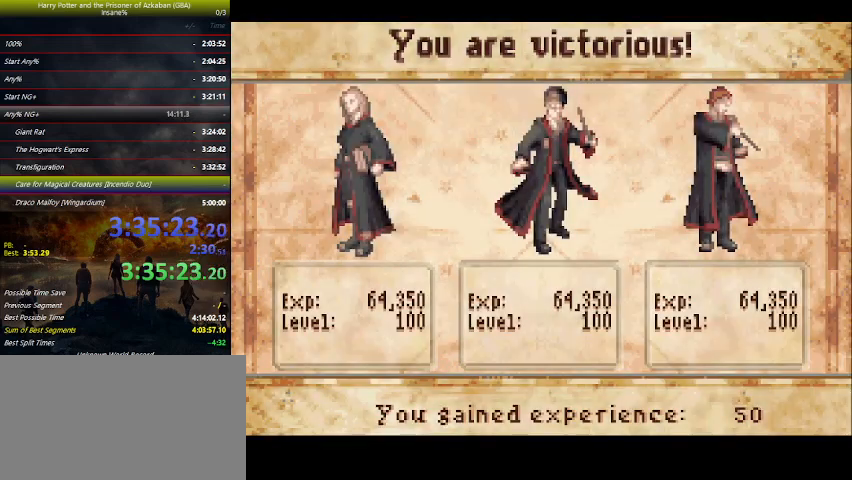
{"keys": ["left"], "events": [[67, "space", "up"], [200, "space", "down"], [267, "space", "up"], [400, "space", "down"], [433, "space", "up"]]}
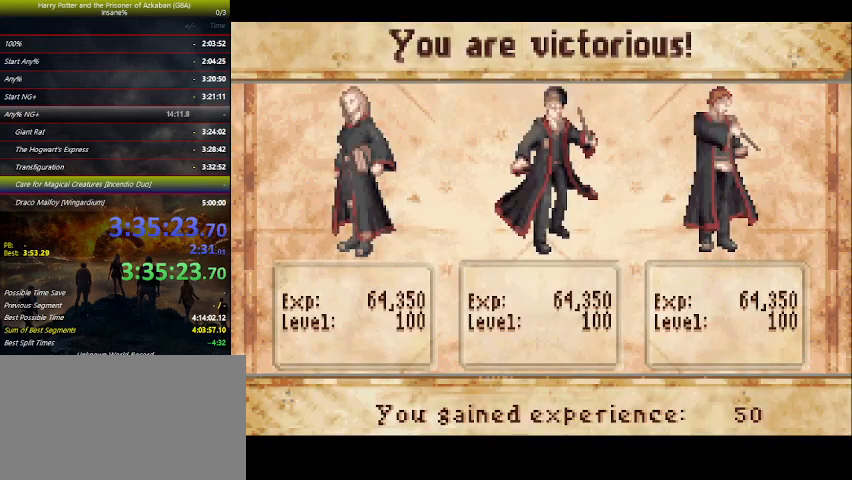
{"keys": ["left"], "events": [[33, "space", "down"], [200, "space", "up"], [233, "space", "down"], [367, "space", "up"], [433, "space", "down"], [500, "space", "up"]]}
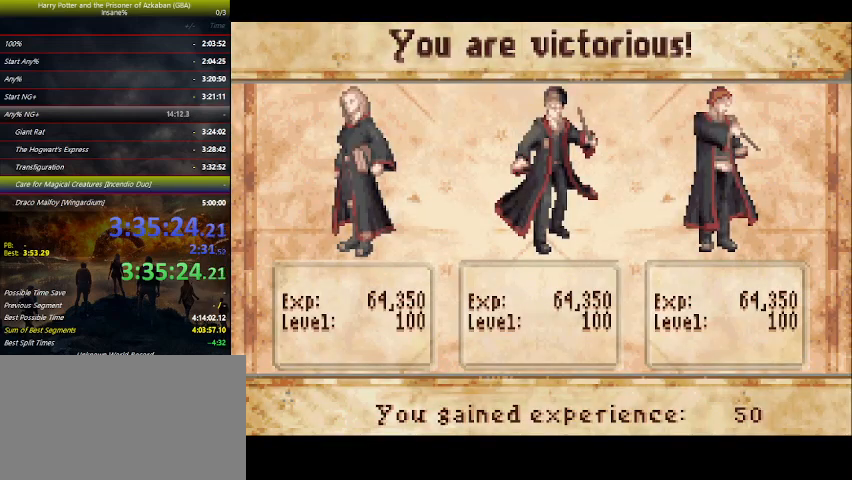
{"keys": ["left"], "events": [[100, "space", "down"], [167, "space", "up"], [300, "space", "down"], [333, "space", "up"], [433, "space", "down"], [500, "space", "up"]]}
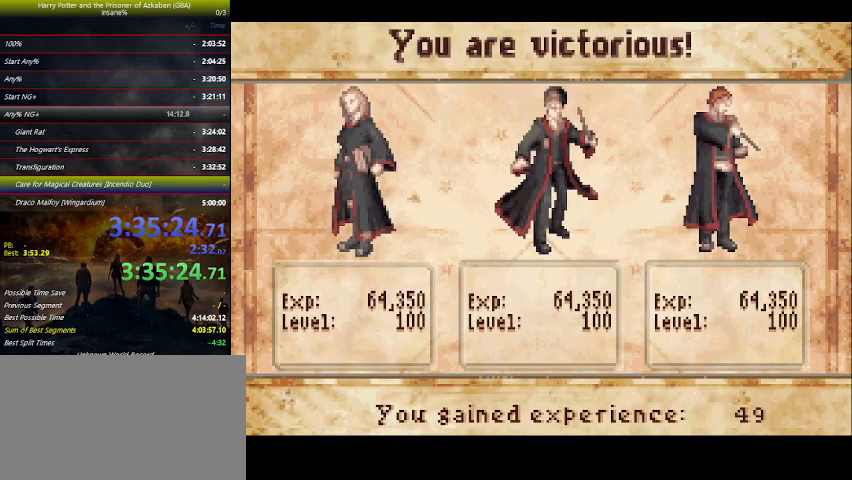
{"keys": ["left", "space"], "events": [[133, "space", "down"], [167, "space", "up"], [300, "space", "down"], [367, "space", "up"], [467, "space", "down"]]}
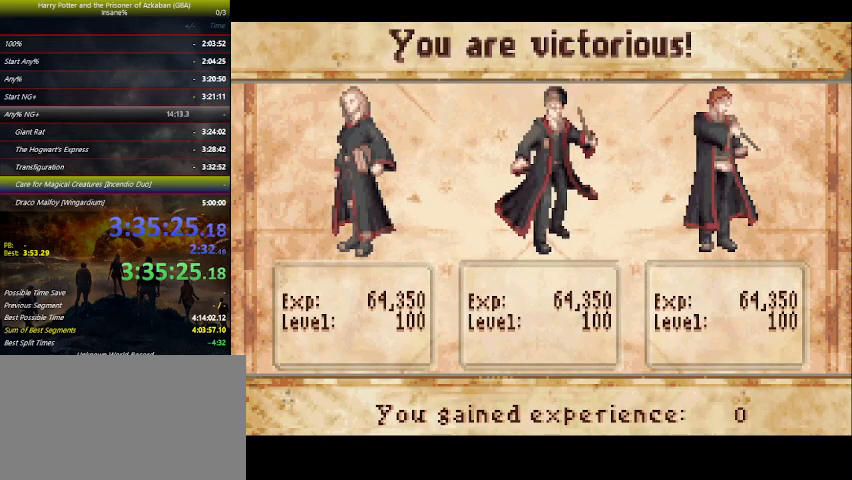
{"keys": ["left"], "events": [[100, "space", "up"], [133, "space", "down"], [300, "space", "up"], [333, "space", "down"], [467, "space", "up"]]}
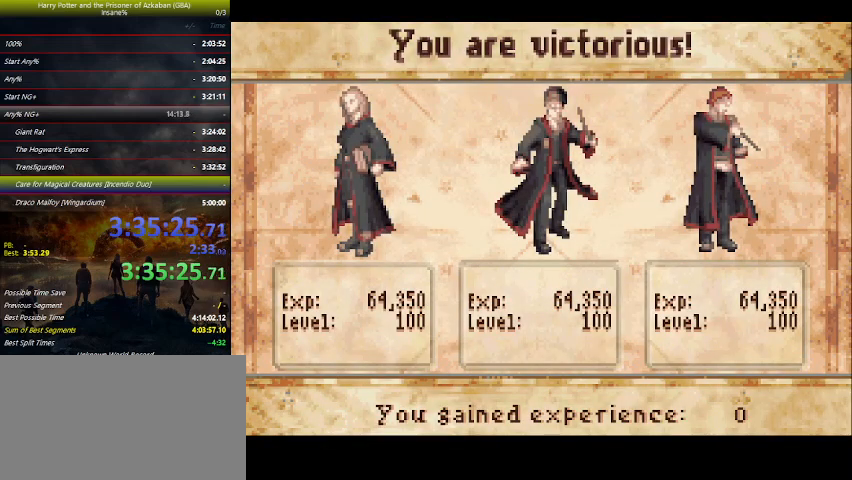
{"keys": ["left"], "events": [[33, "space", "down"], [167, "space", "up"], [200, "space", "down"], [333, "space", "up"], [400, "space", "down"], [467, "space", "up"]]}
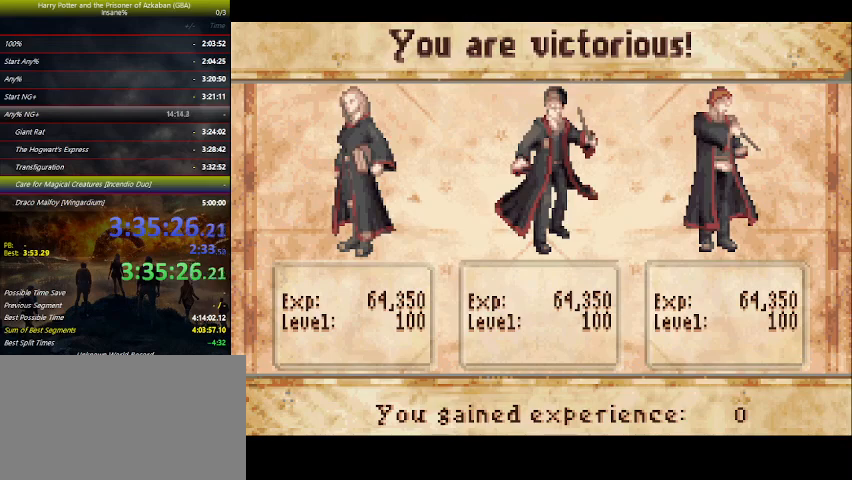
{"keys": ["left", "space"], "events": [[67, "space", "down"], [167, "space", "up"], [267, "space", "down"], [367, "space", "up"], [467, "space", "down"]]}
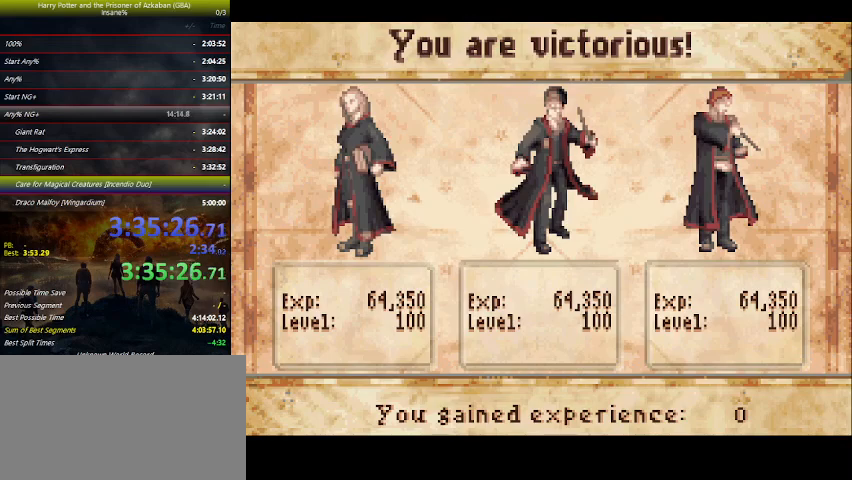
{"keys": ["left"], "events": [[100, "space", "up"], [200, "space", "down"], [233, "space", "up"], [367, "space", "down"], [433, "space", "up"]]}
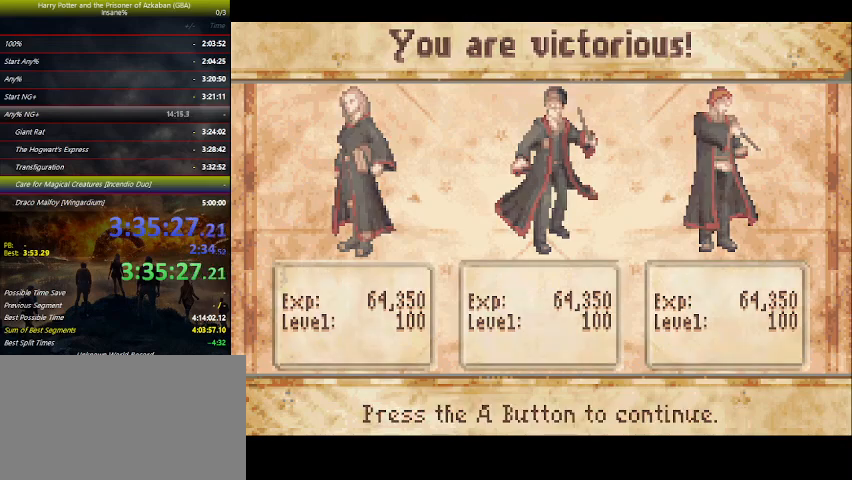
{"keys": ["left", "space"], "events": [[33, "space", "down"], [167, "space", "up"], [200, "space", "down"], [300, "space", "up"], [400, "space", "down"]]}
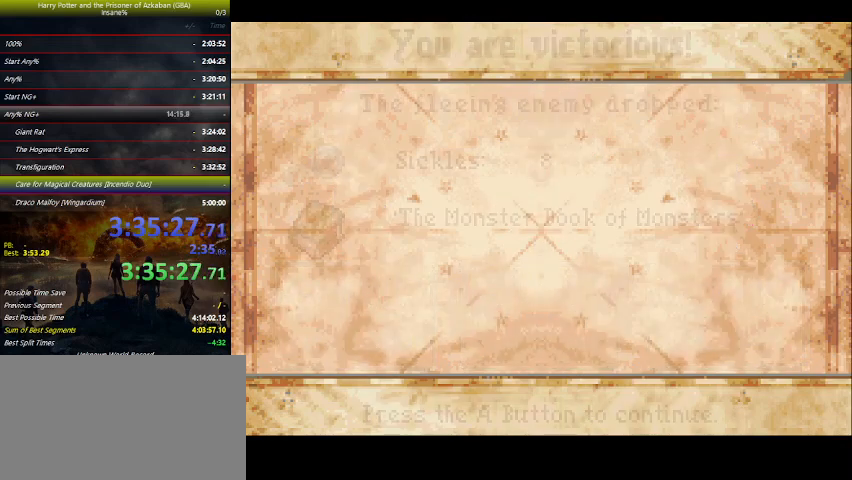
{"keys": ["left", "space"], "events": [[33, "space", "up"], [67, "space", "down"], [167, "space", "up"], [333, "space", "down"], [367, "space", "up"], [500, "space", "down"]]}
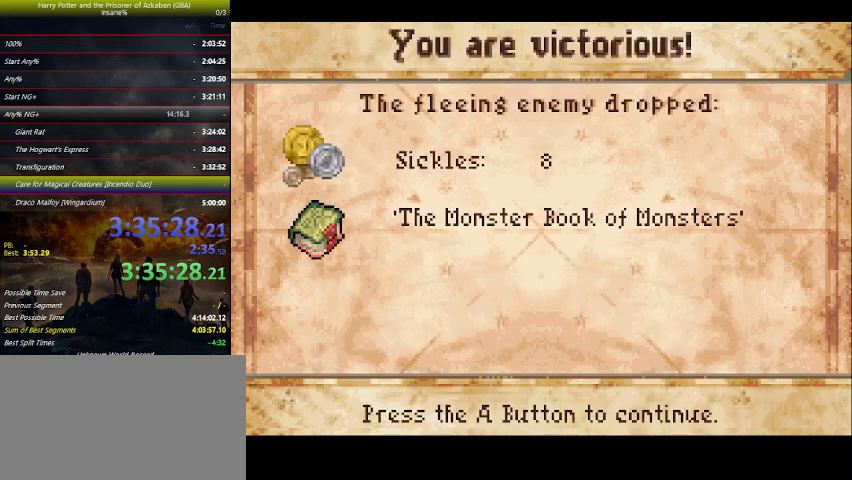
{"keys": ["left"], "events": [[33, "space", "up"], [200, "space", "down"], [233, "space", "up"], [333, "space", "down"], [467, "space", "up"]]}
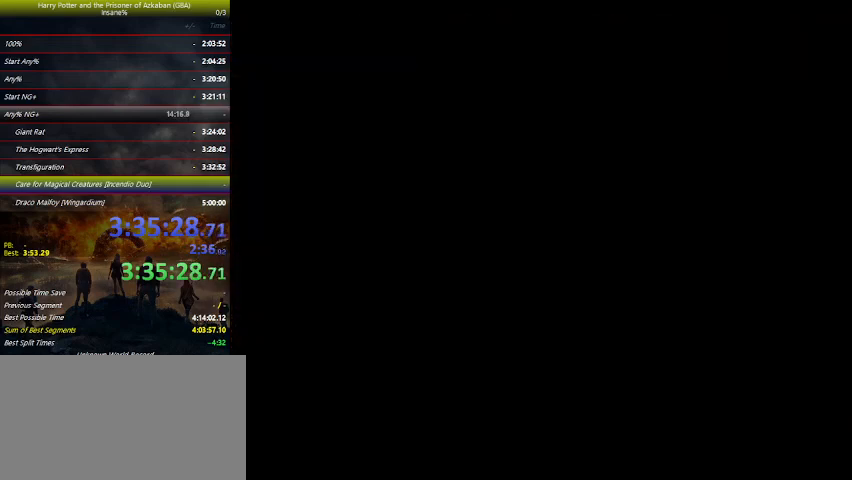
{"keys": ["left"], "events": []}